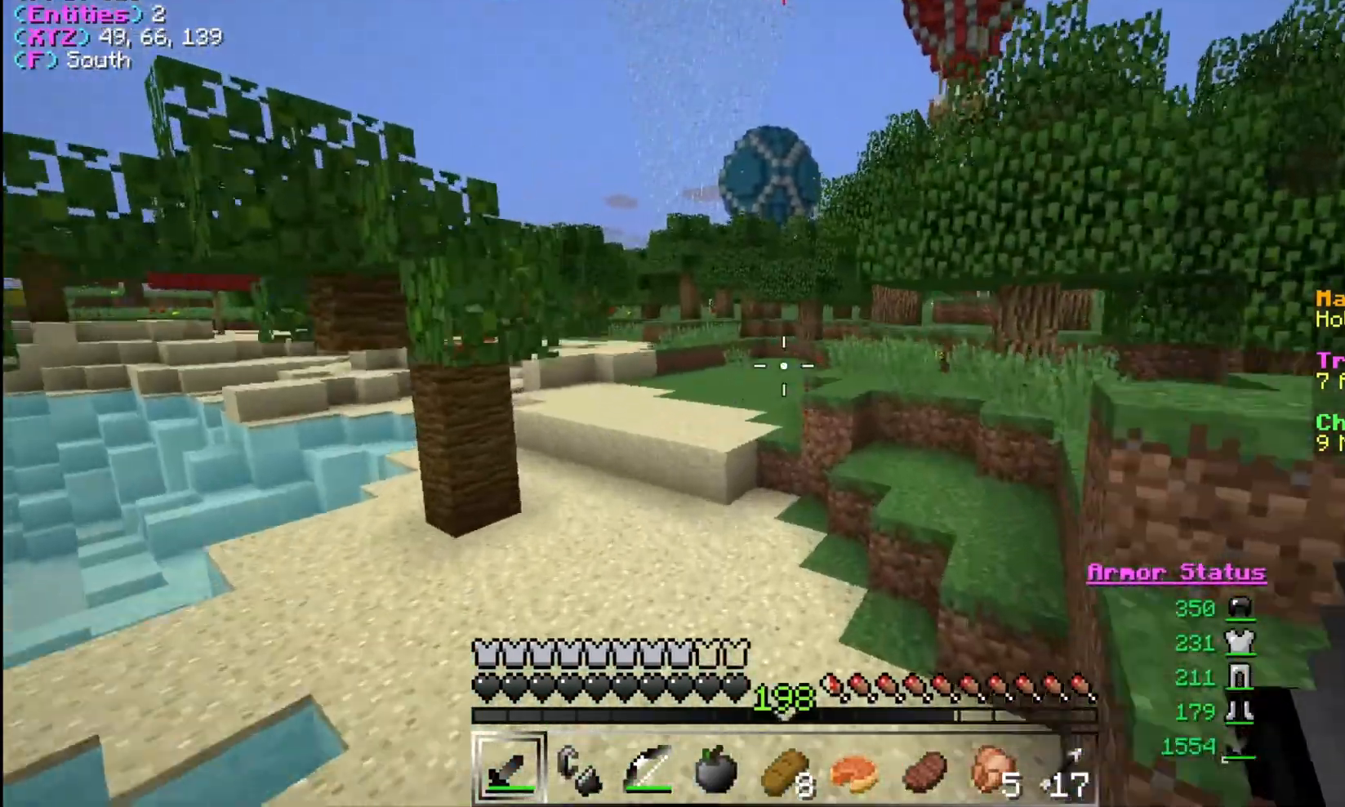
Gameplay with keyboard and mouse; each line is a JSON object with the keys and mouse buttons held at the frame after it. "events" lists presses ("down") and releases ("up") of "a", "d", "s", "w", "mouse_left" and "mouse_right" between this image and that frame as [ms after this image, input, new state], when the widget could be followed in between. "mouse_left", "mouse_right" = the "left", "right" buttons of the "mouse" list. No other keys are recorded. Fast repeated clicks can show as one long hold. Mouse movement is not recorded.
{"keys": ["a", "w"], "mouse": [], "events": [[233, "a", "down"]]}
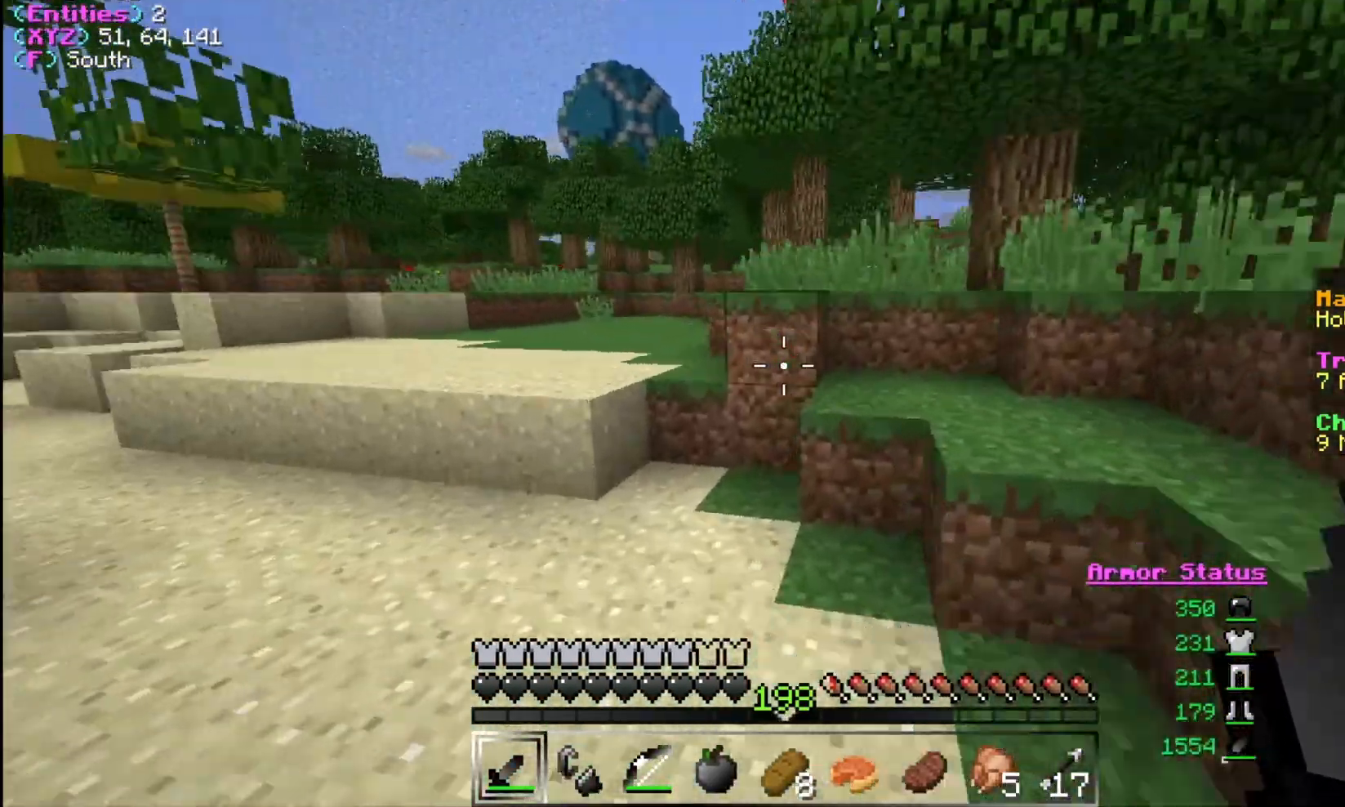
{"keys": ["a", "w"], "mouse": [], "events": []}
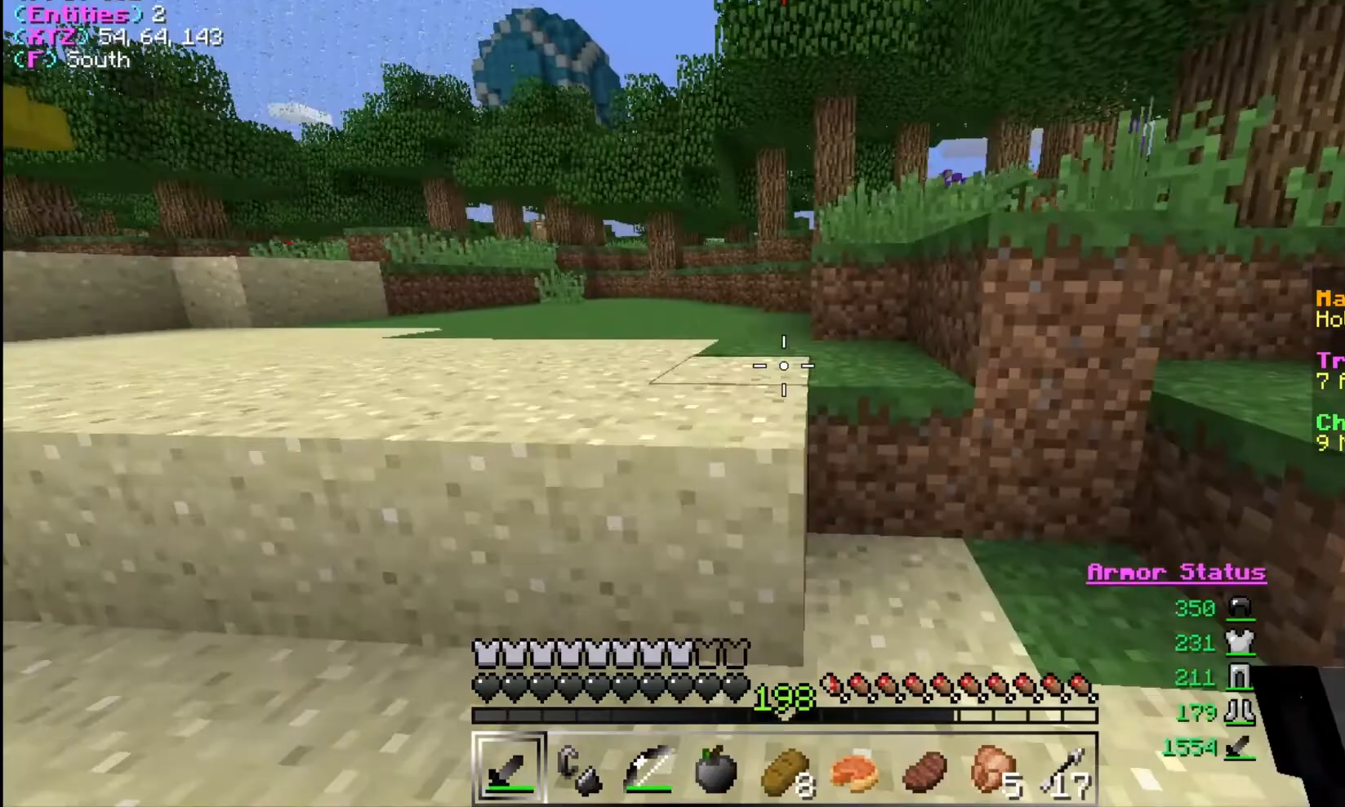
{"keys": ["a", "w"], "mouse": [], "events": []}
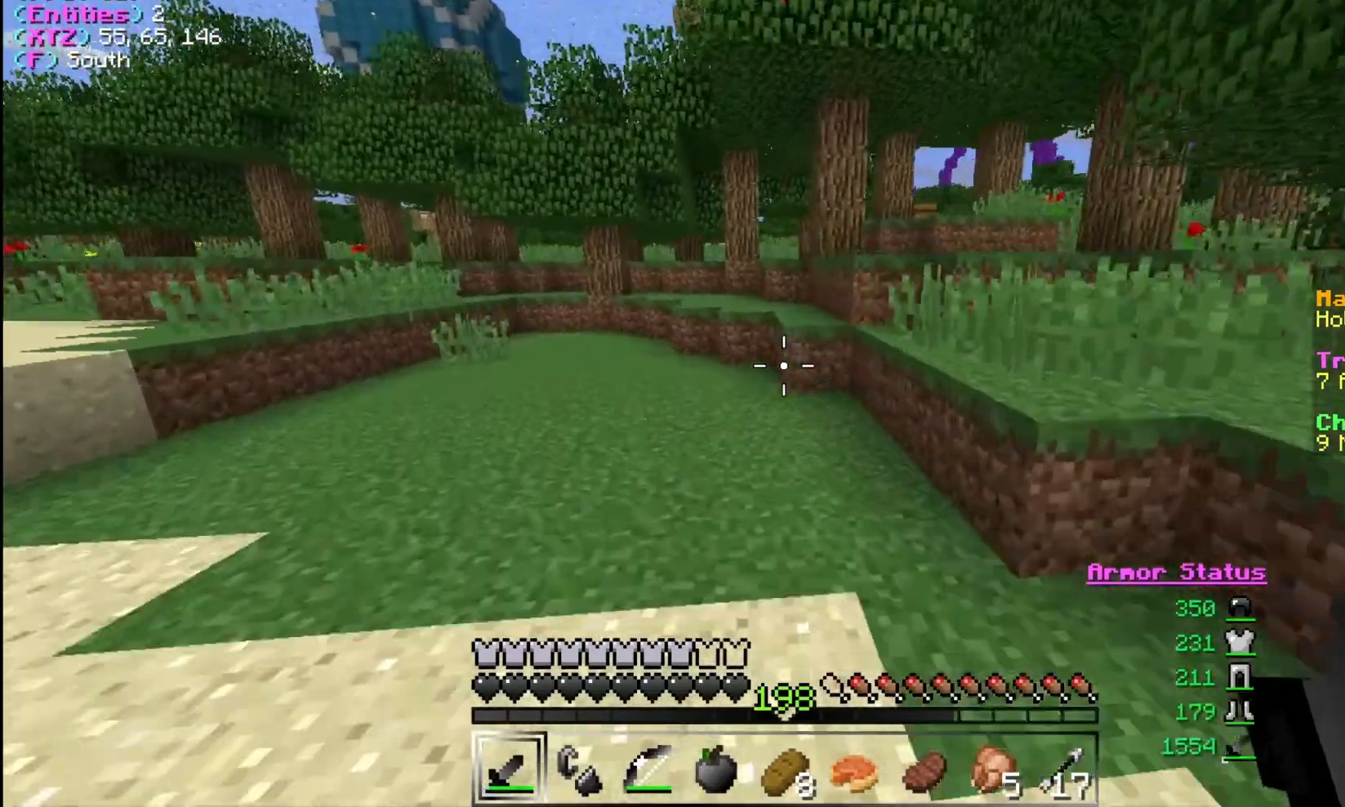
{"keys": ["w"], "mouse": [], "events": [[467, "a", "up"]]}
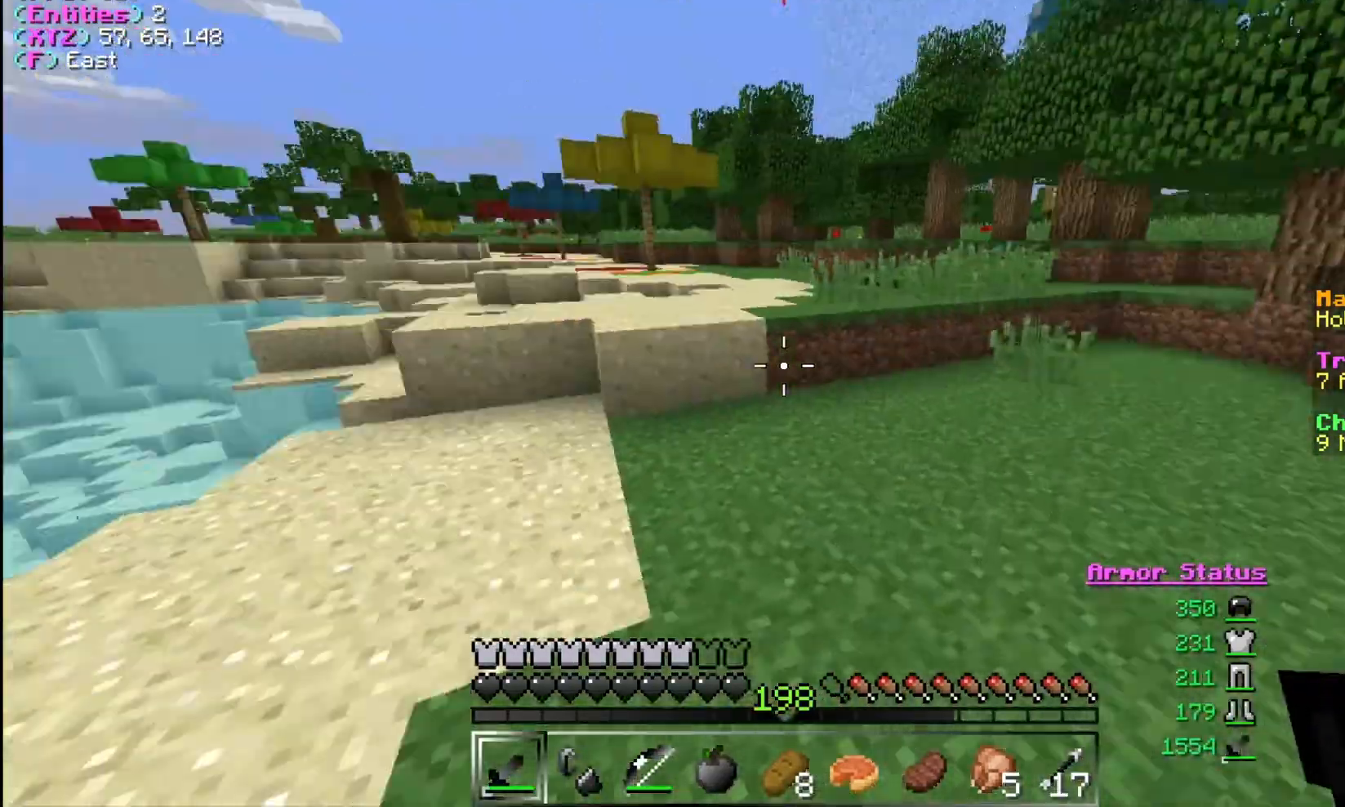
{"keys": ["w"], "mouse": [], "events": []}
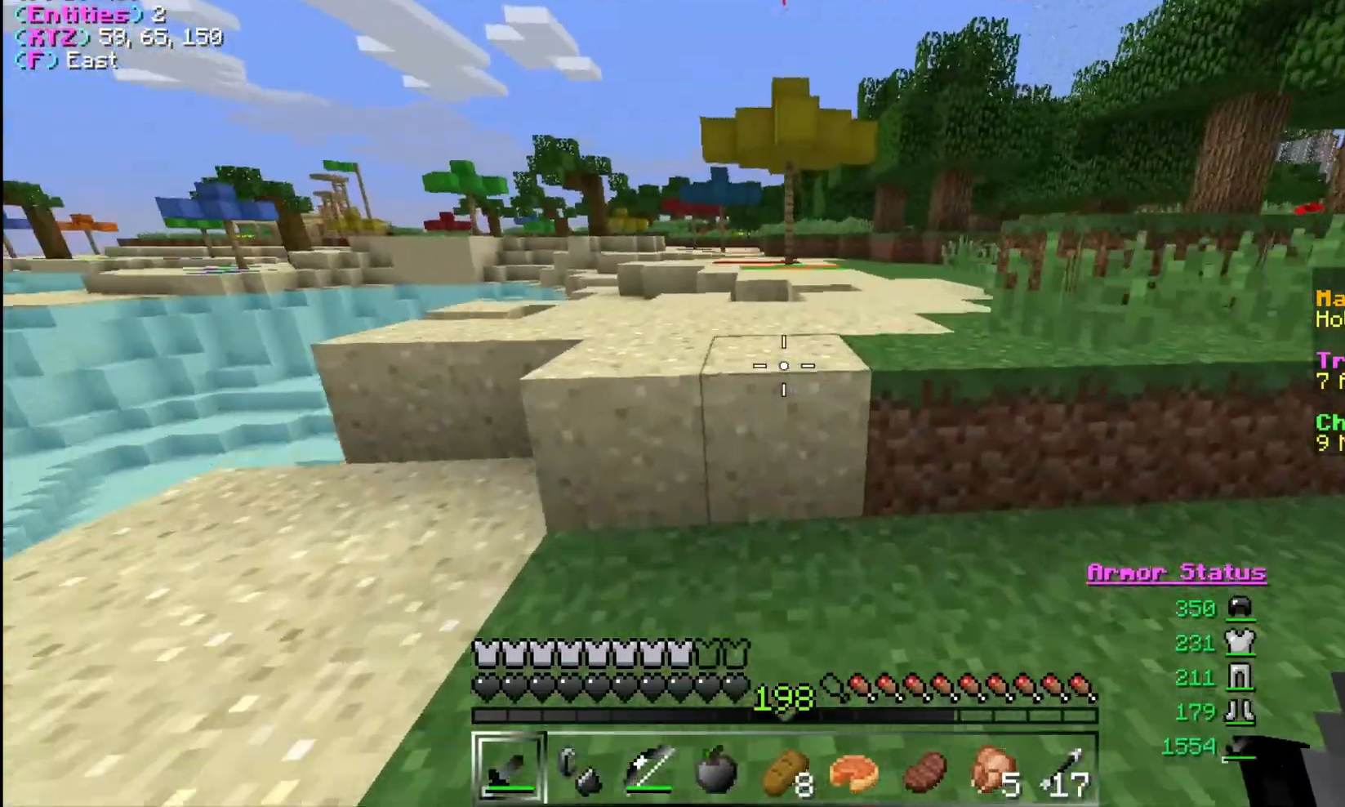
{"keys": ["w"], "mouse": [], "events": []}
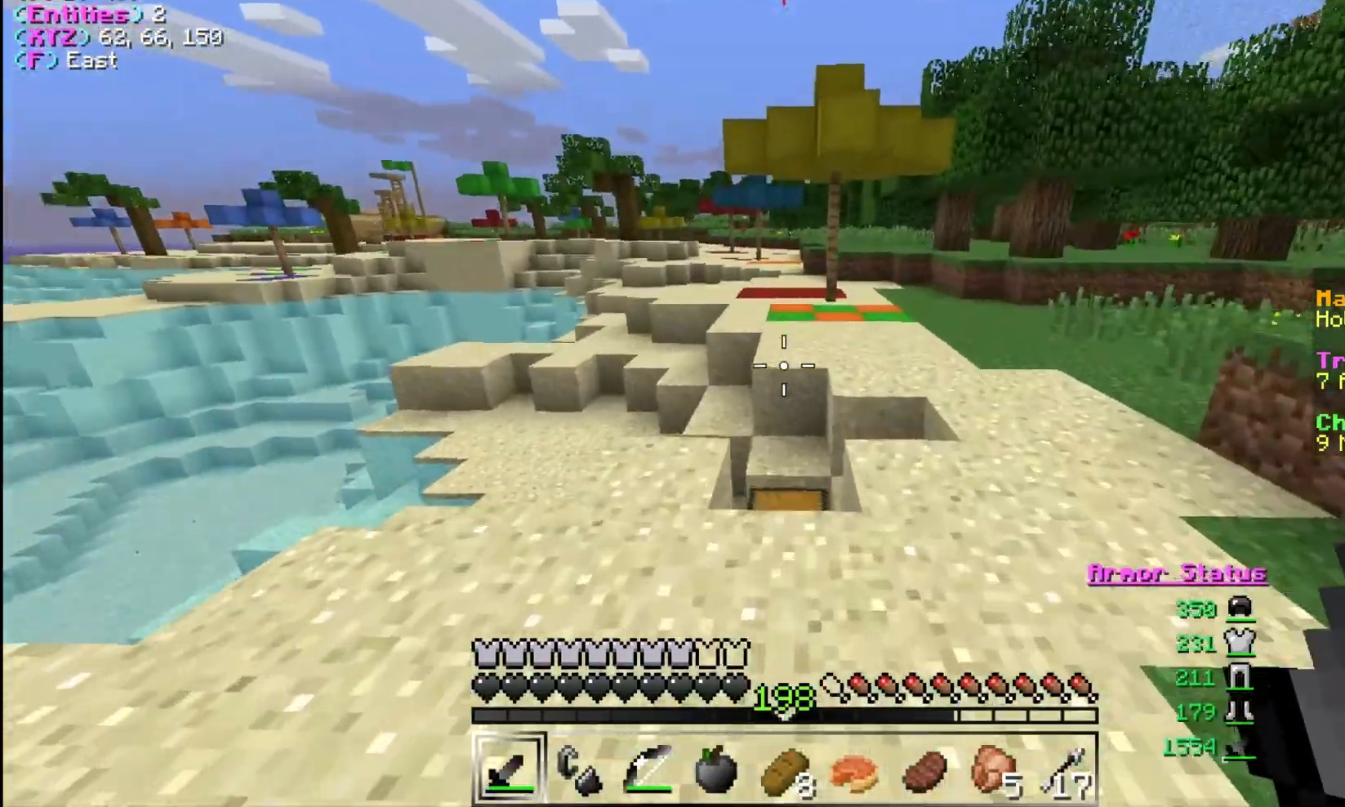
{"keys": ["w"], "mouse": [], "events": []}
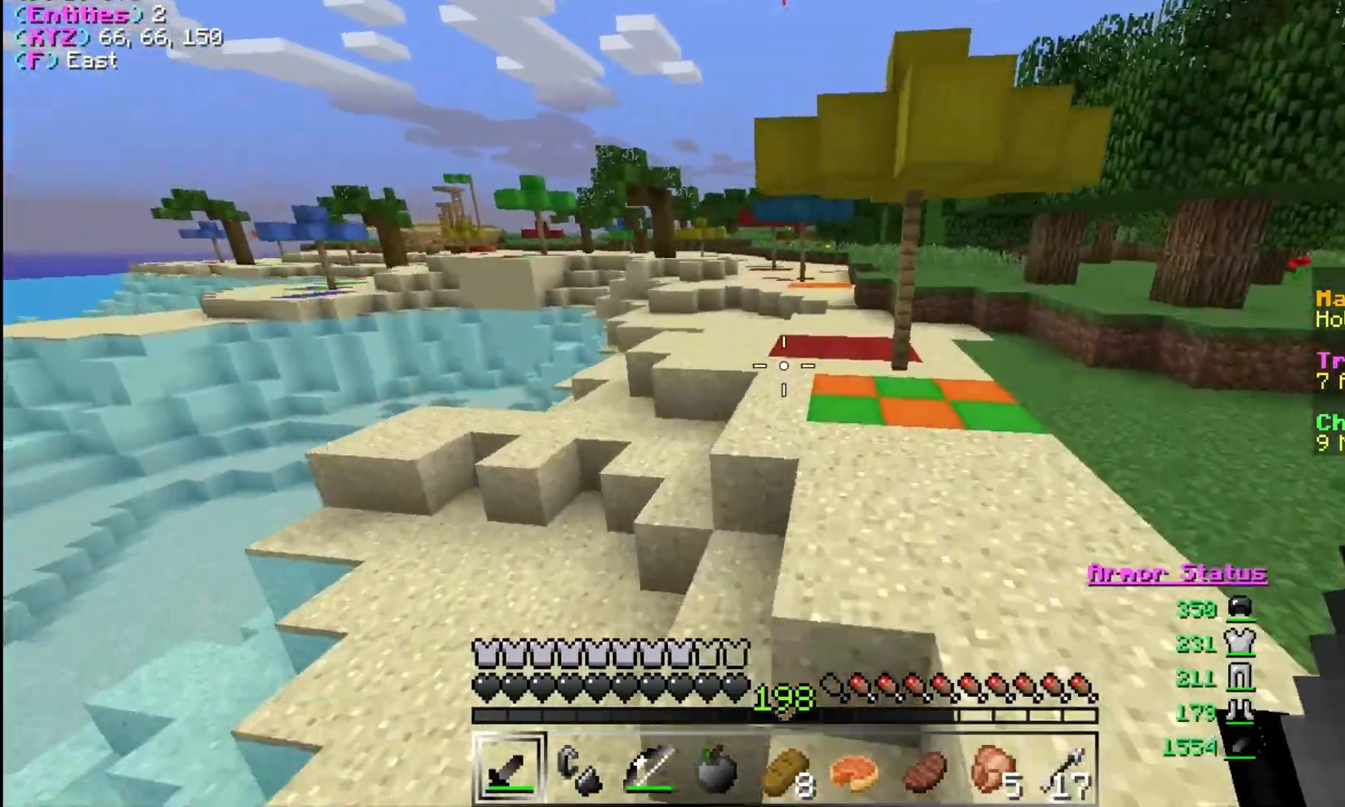
{"keys": [], "mouse": [], "events": [[67, "d", "down"], [200, "d", "up"], [200, "w", "up"]]}
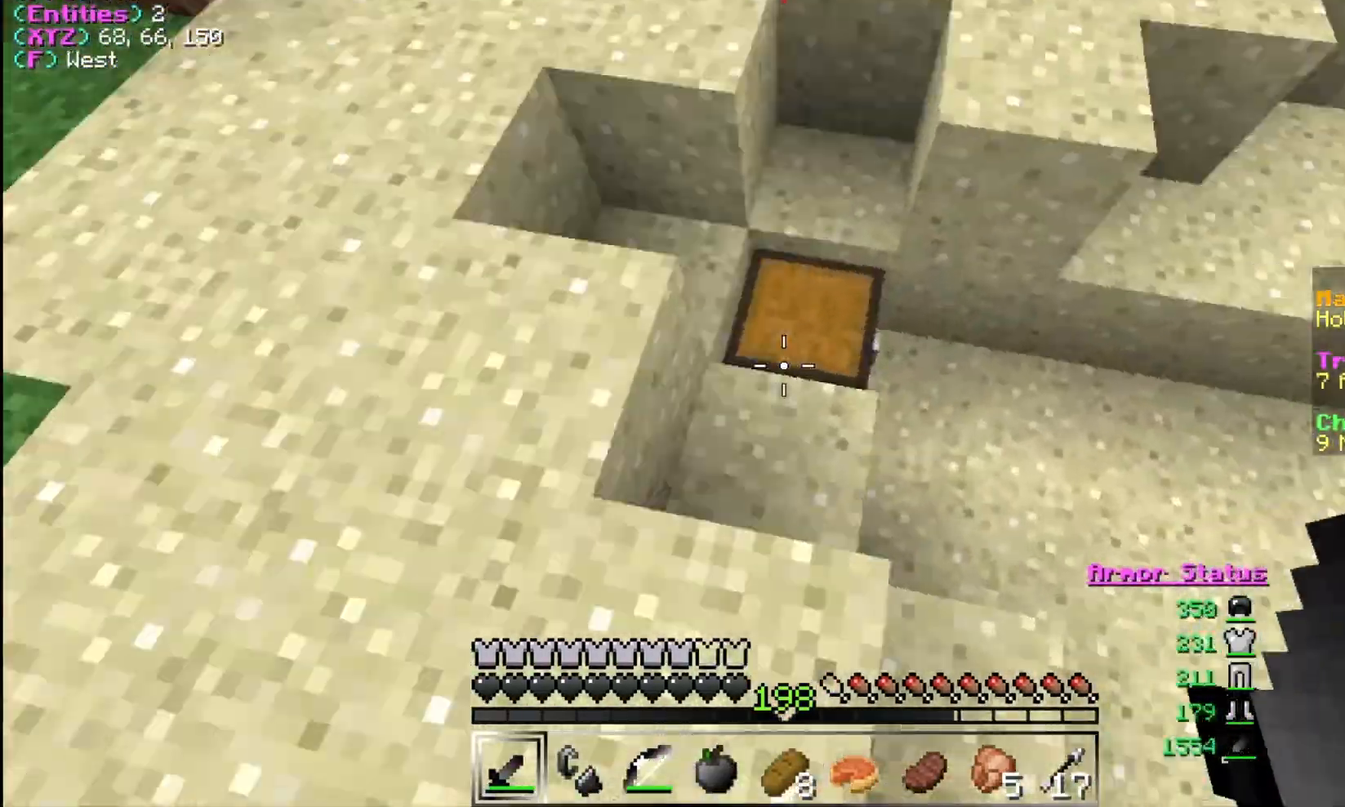
{"keys": [], "mouse": [], "events": [[133, "mouse_right", "down"], [233, "mouse_right", "up"]]}
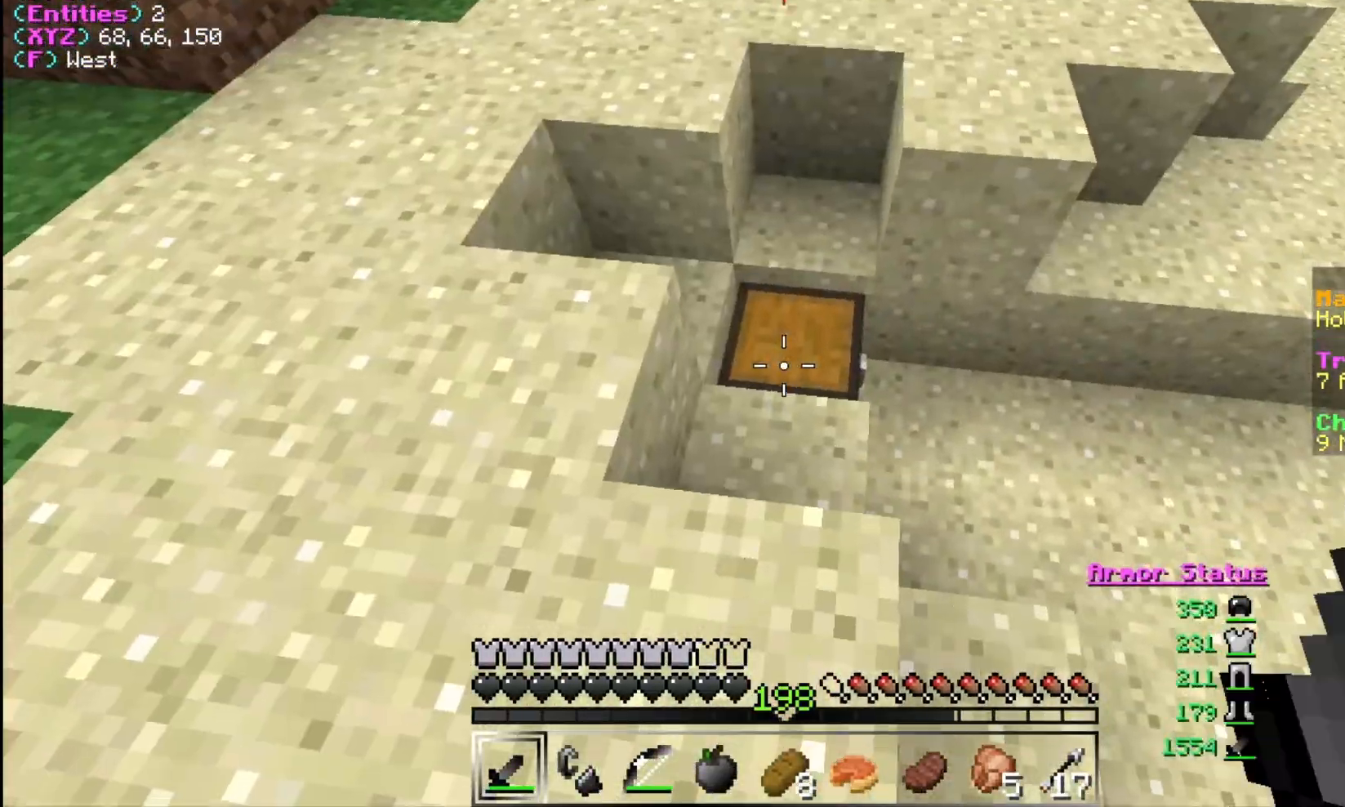
{"keys": [], "mouse": [], "events": []}
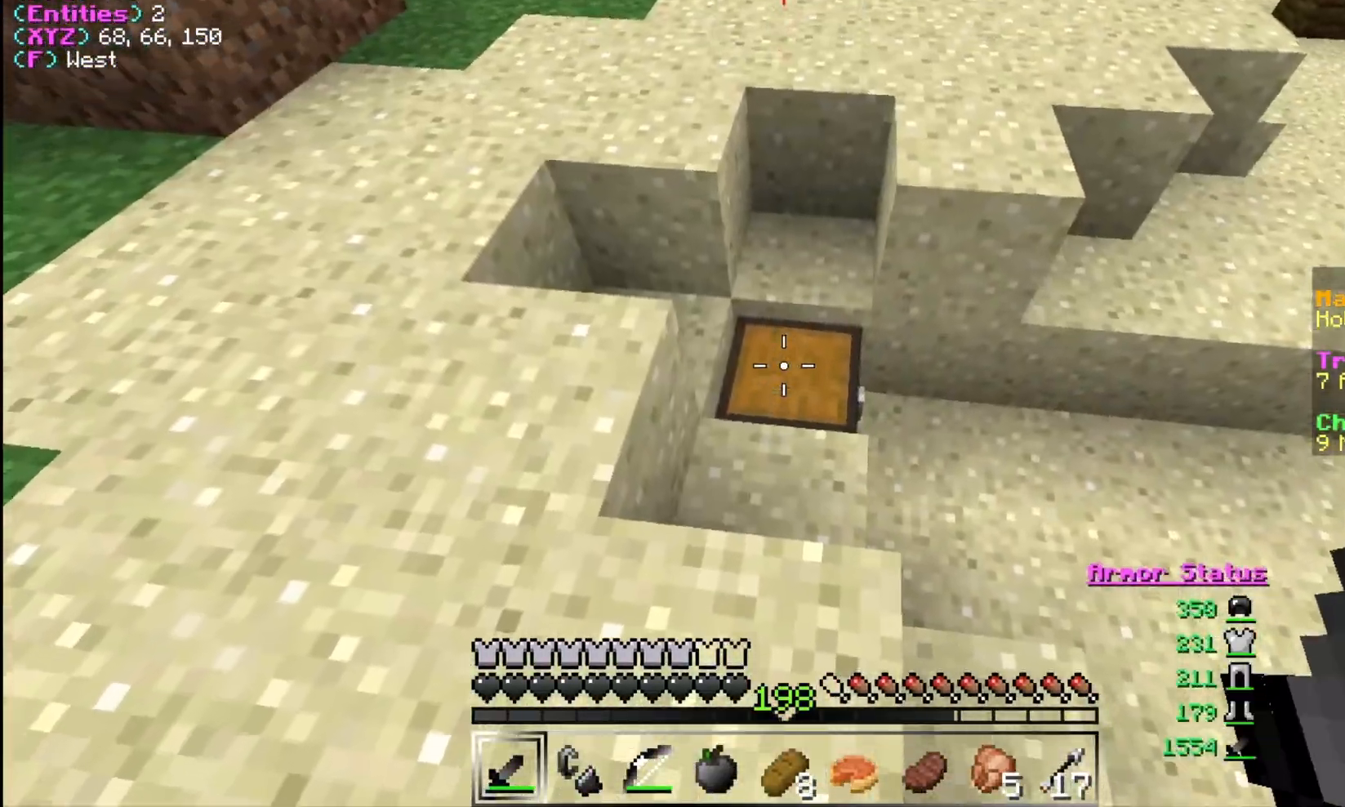
{"keys": ["d"], "mouse": [], "events": [[367, "d", "down"]]}
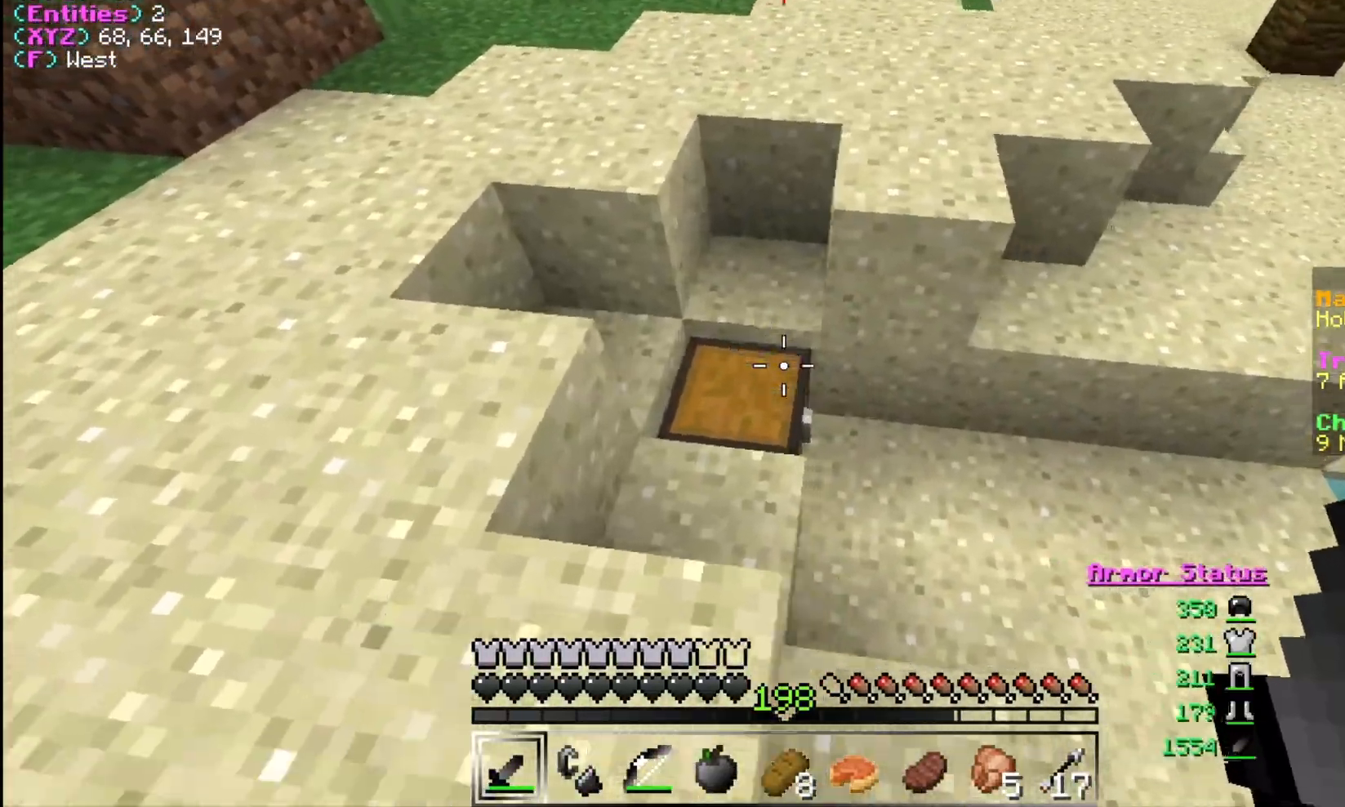
{"keys": [], "mouse": [], "events": [[400, "d", "up"], [400, "mouse_right", "down"], [500, "mouse_right", "up"]]}
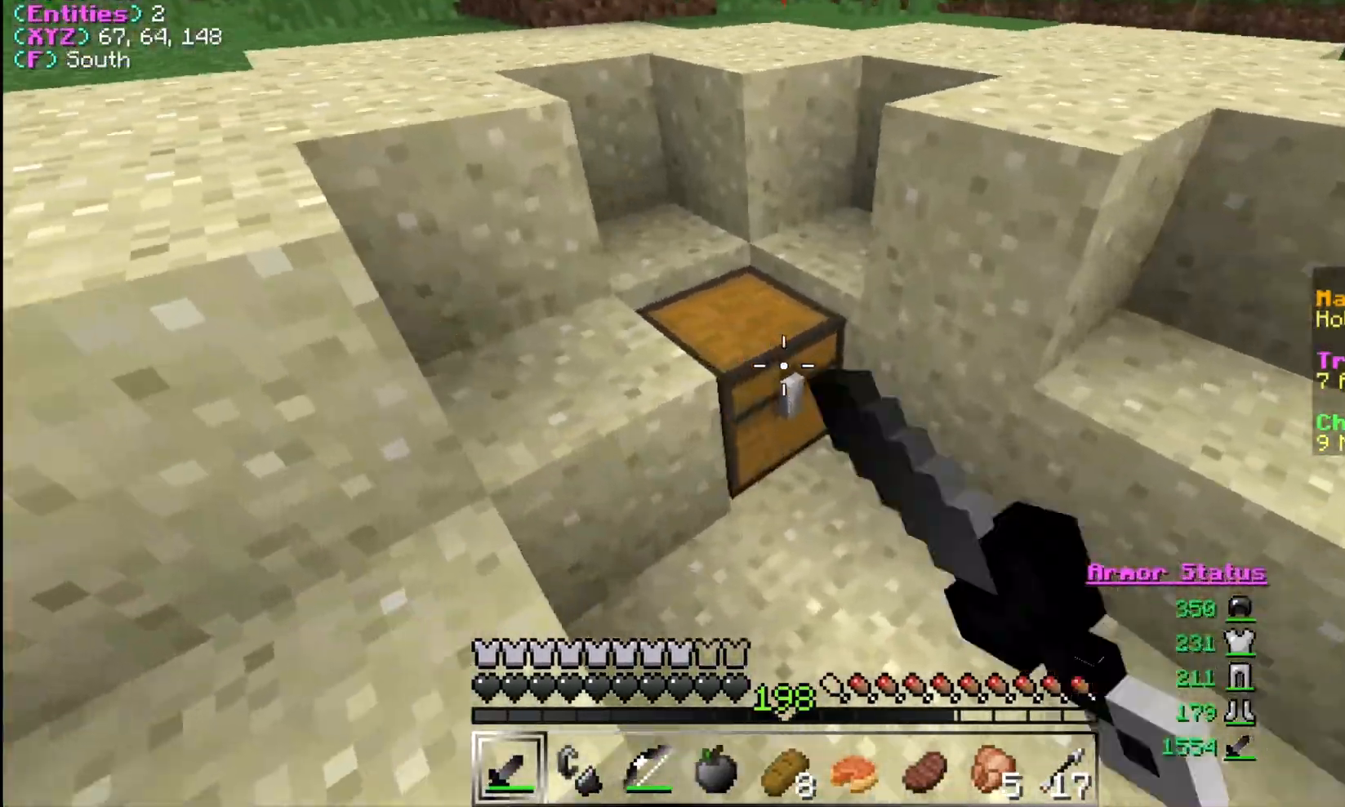
{"keys": [], "mouse": [], "events": [[333, "mouse_right", "down"], [433, "mouse_right", "up"]]}
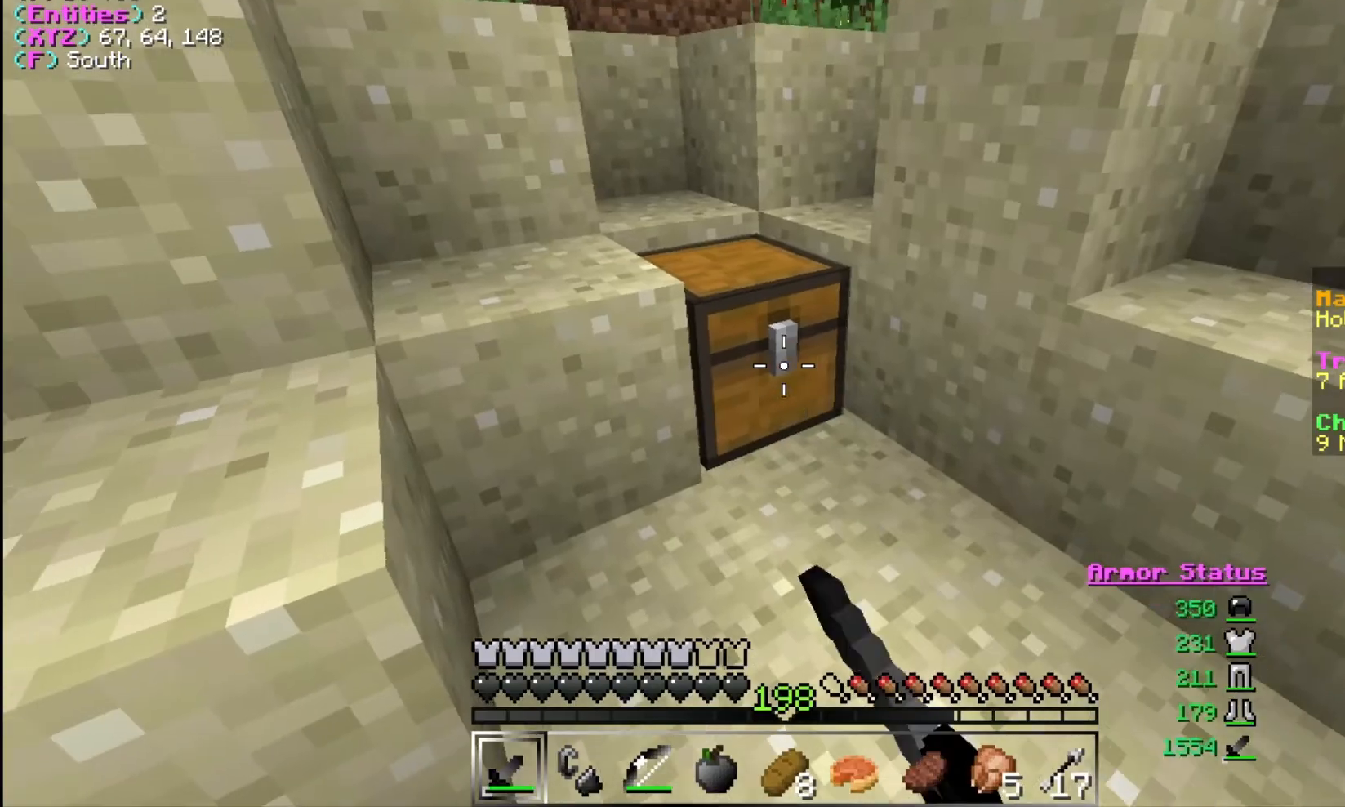
{"keys": [], "mouse": ["right"], "events": [[433, "mouse_right", "down"]]}
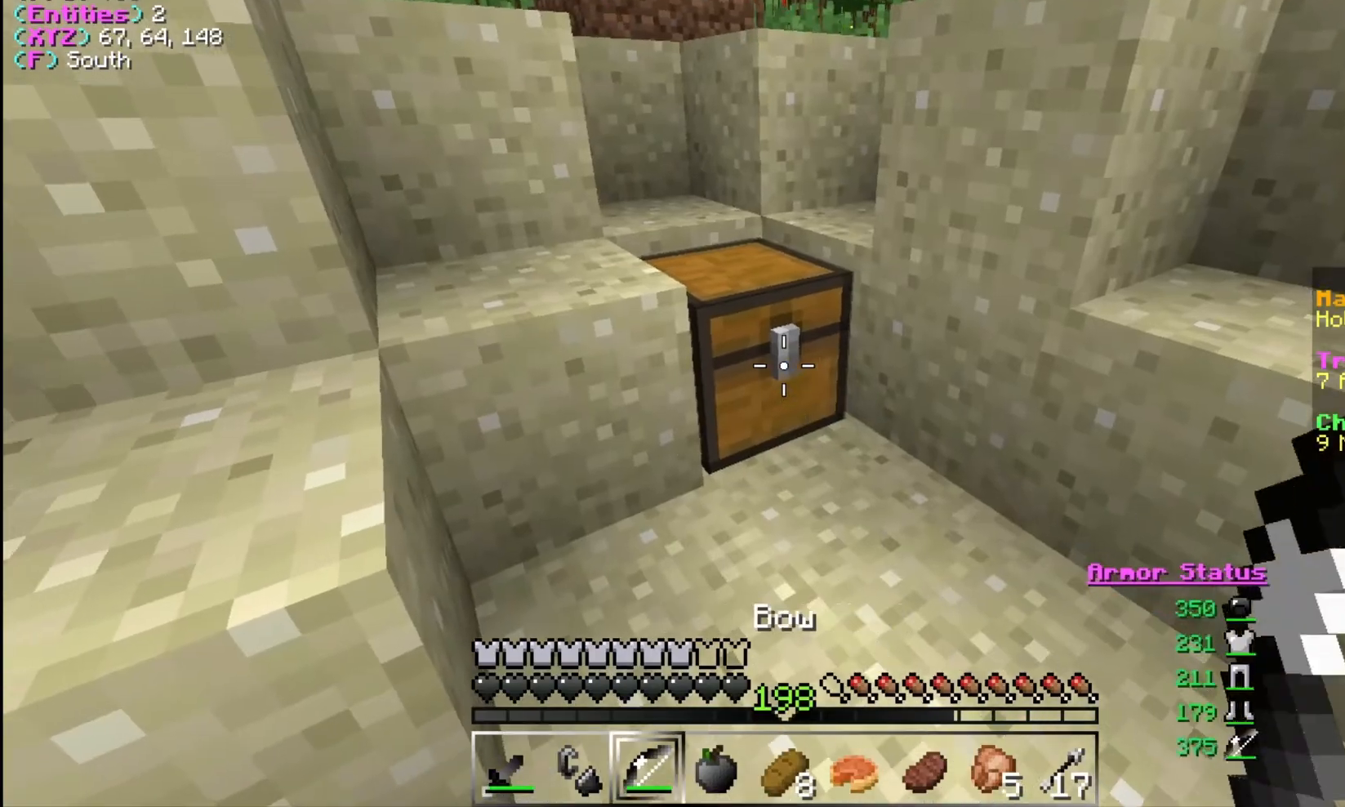
{"keys": [], "mouse": [], "events": [[67, "mouse_right", "up"]]}
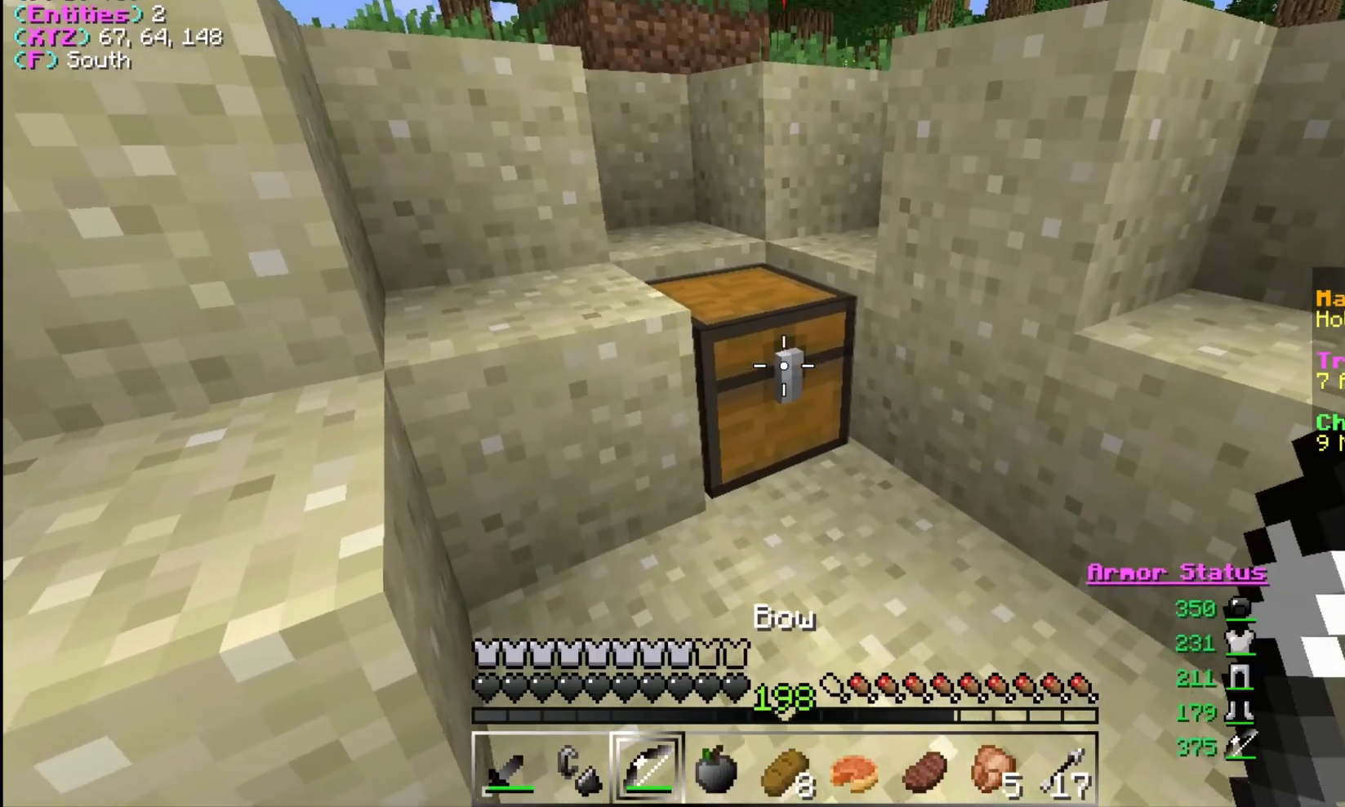
{"keys": ["w"], "mouse": [], "events": [[33, "d", "down"], [167, "d", "up"], [167, "w", "down"]]}
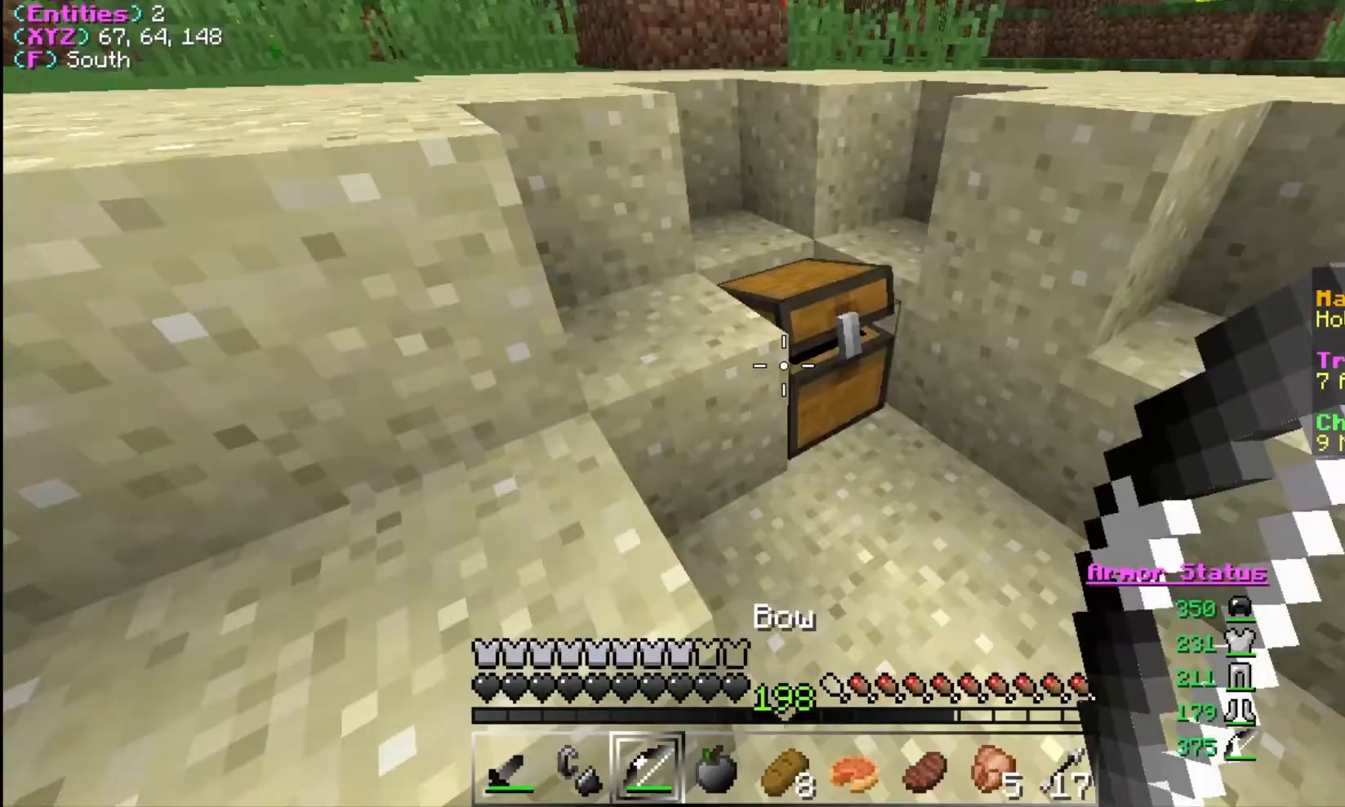
{"keys": [], "mouse": [], "events": [[300, "w", "up"]]}
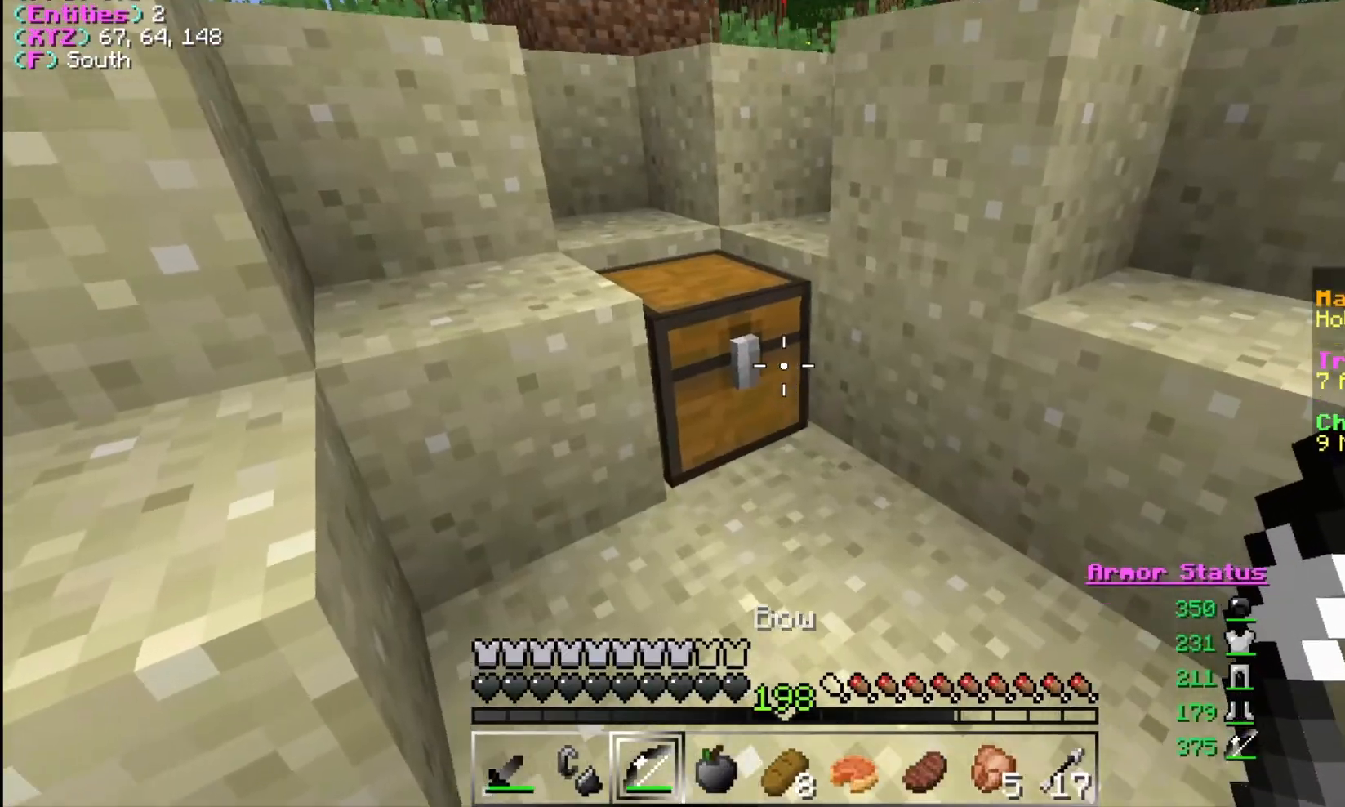
{"keys": [], "mouse": [], "events": [[133, "mouse_right", "down"], [267, "mouse_right", "up"]]}
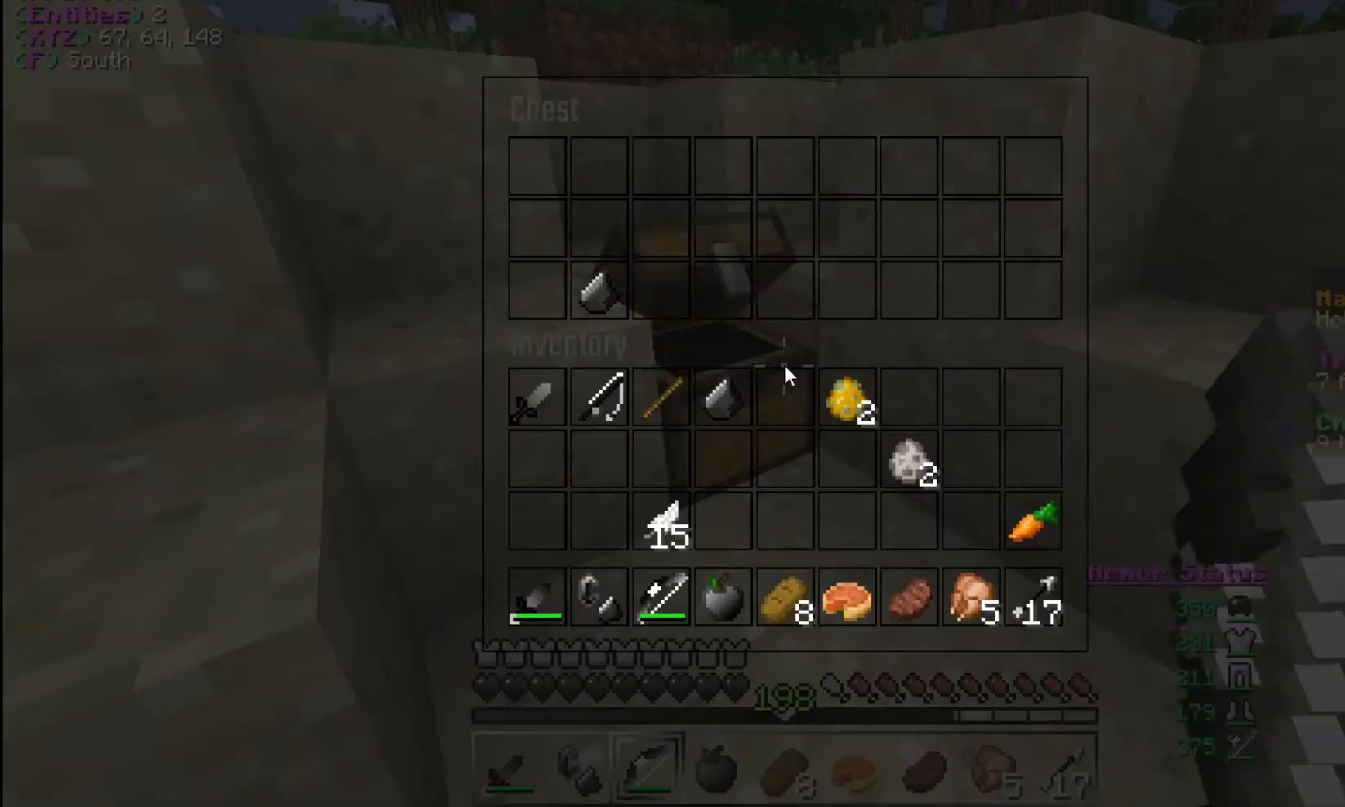
{"keys": ["w"], "mouse": [], "events": [[200, "w", "down"]]}
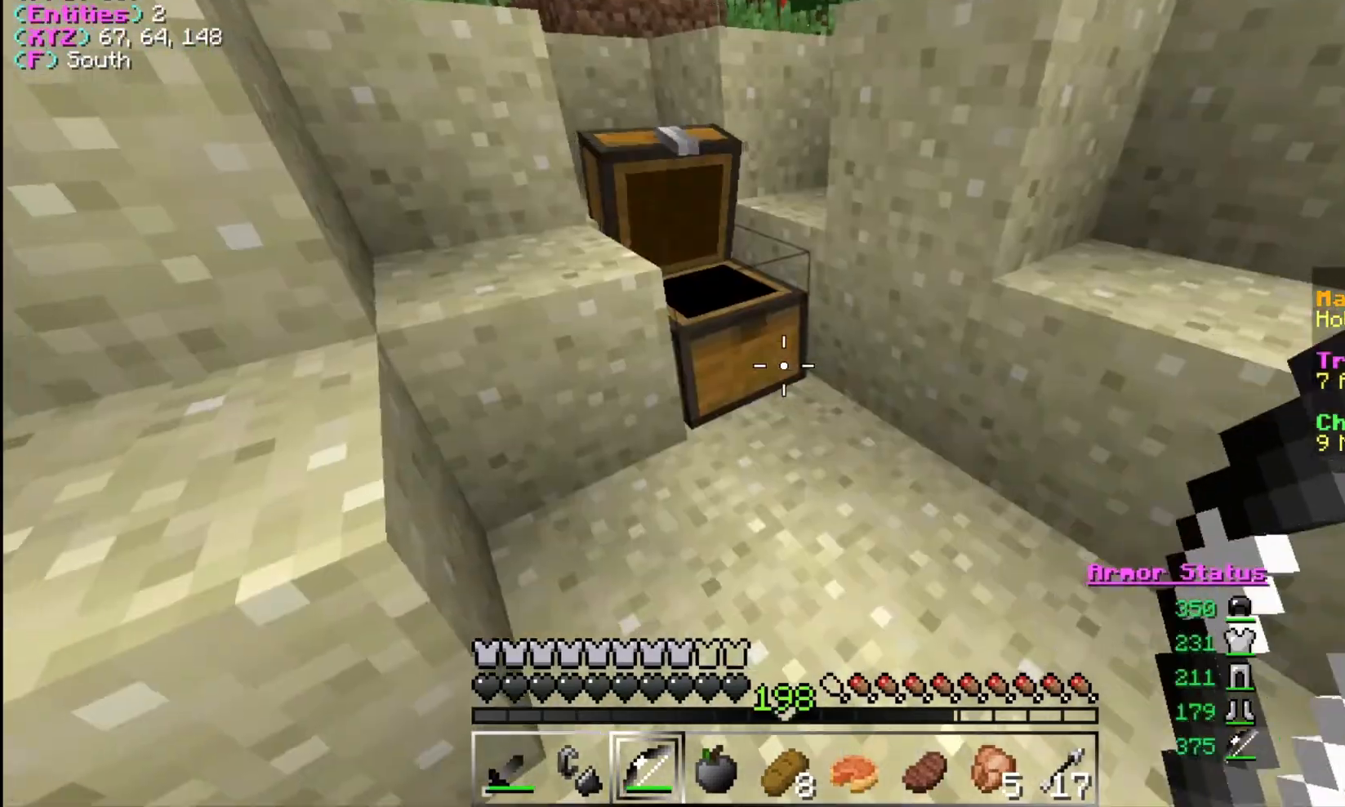
{"keys": [], "mouse": [], "events": [[333, "w", "up"]]}
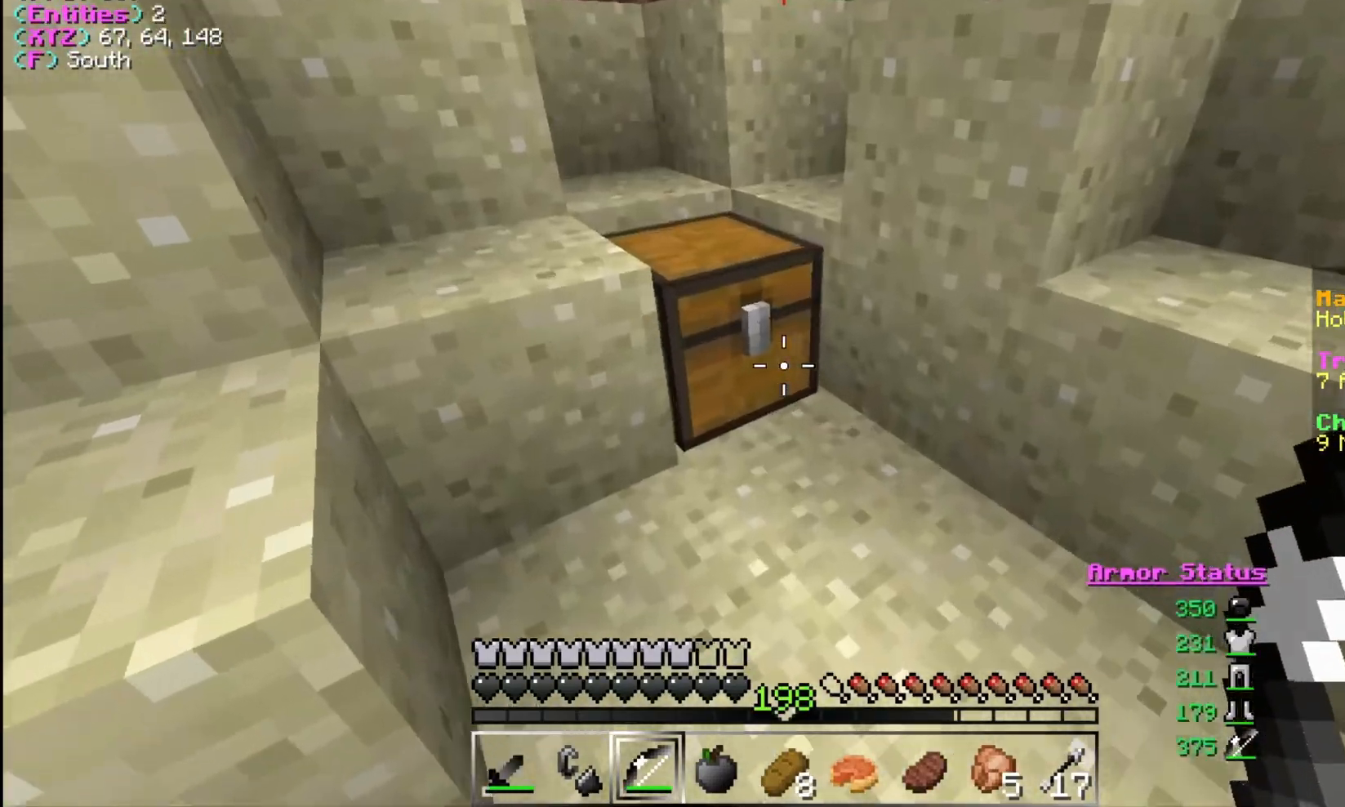
{"keys": [], "mouse": [], "events": [[100, "s", "down"], [300, "s", "up"]]}
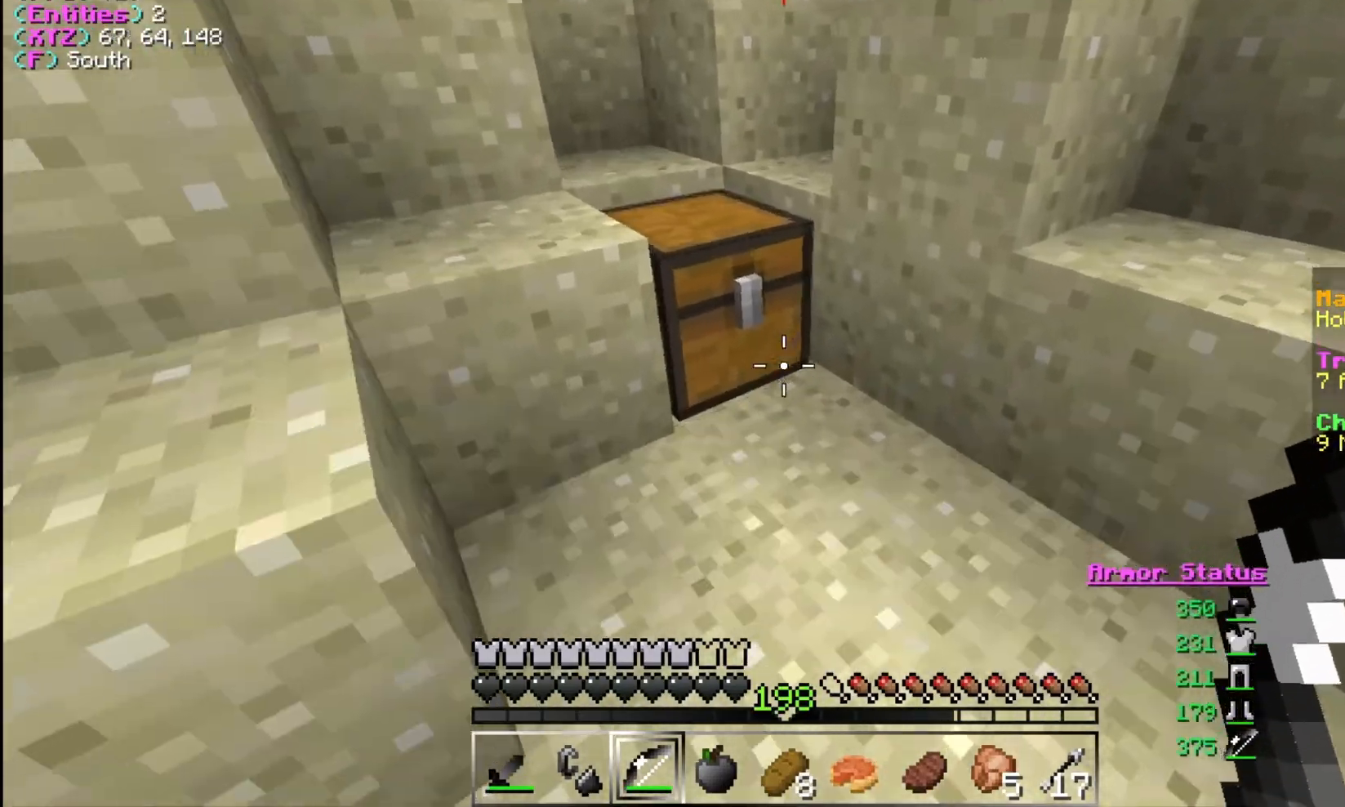
{"keys": ["d"], "mouse": [], "events": [[467, "d", "down"]]}
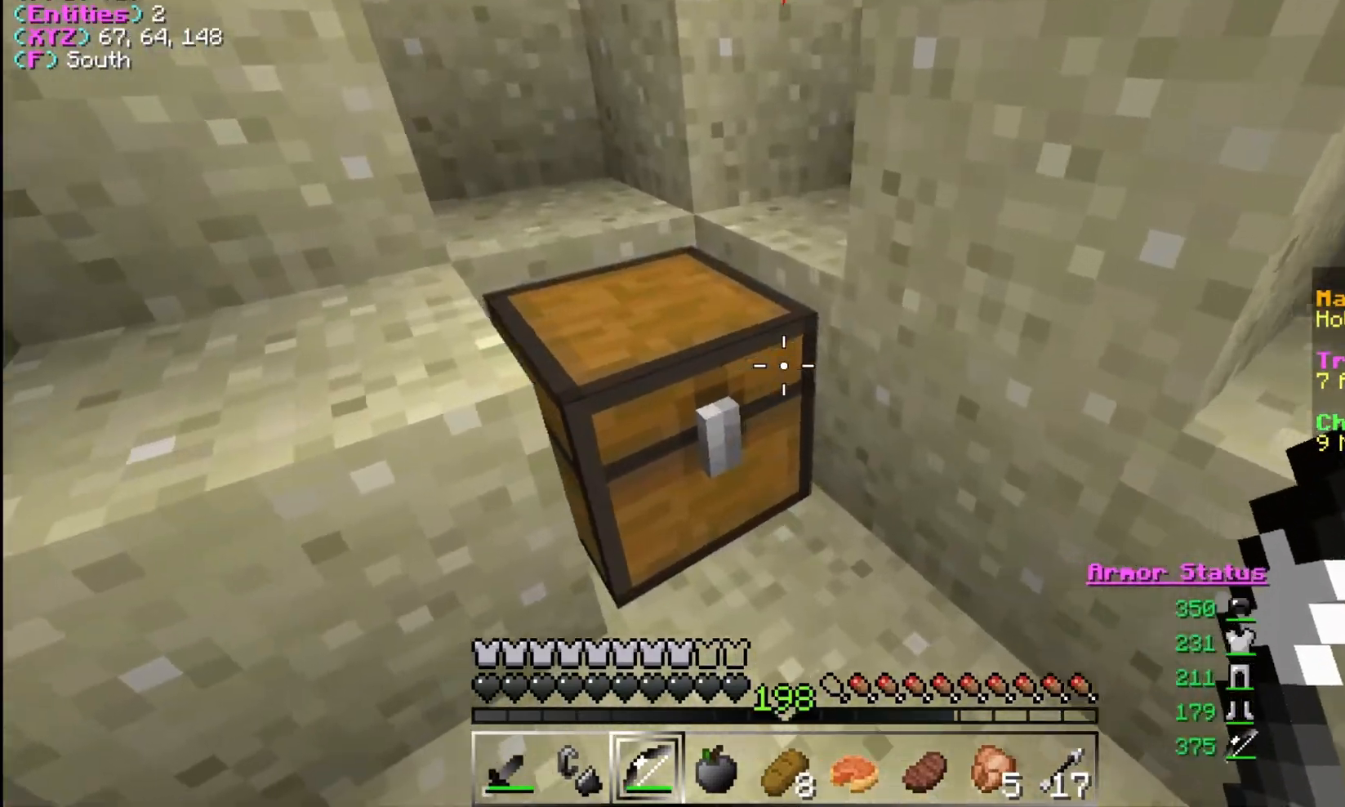
{"keys": ["w"], "mouse": [], "events": [[267, "d", "up"], [400, "a", "down"], [433, "w", "down"], [500, "a", "up"]]}
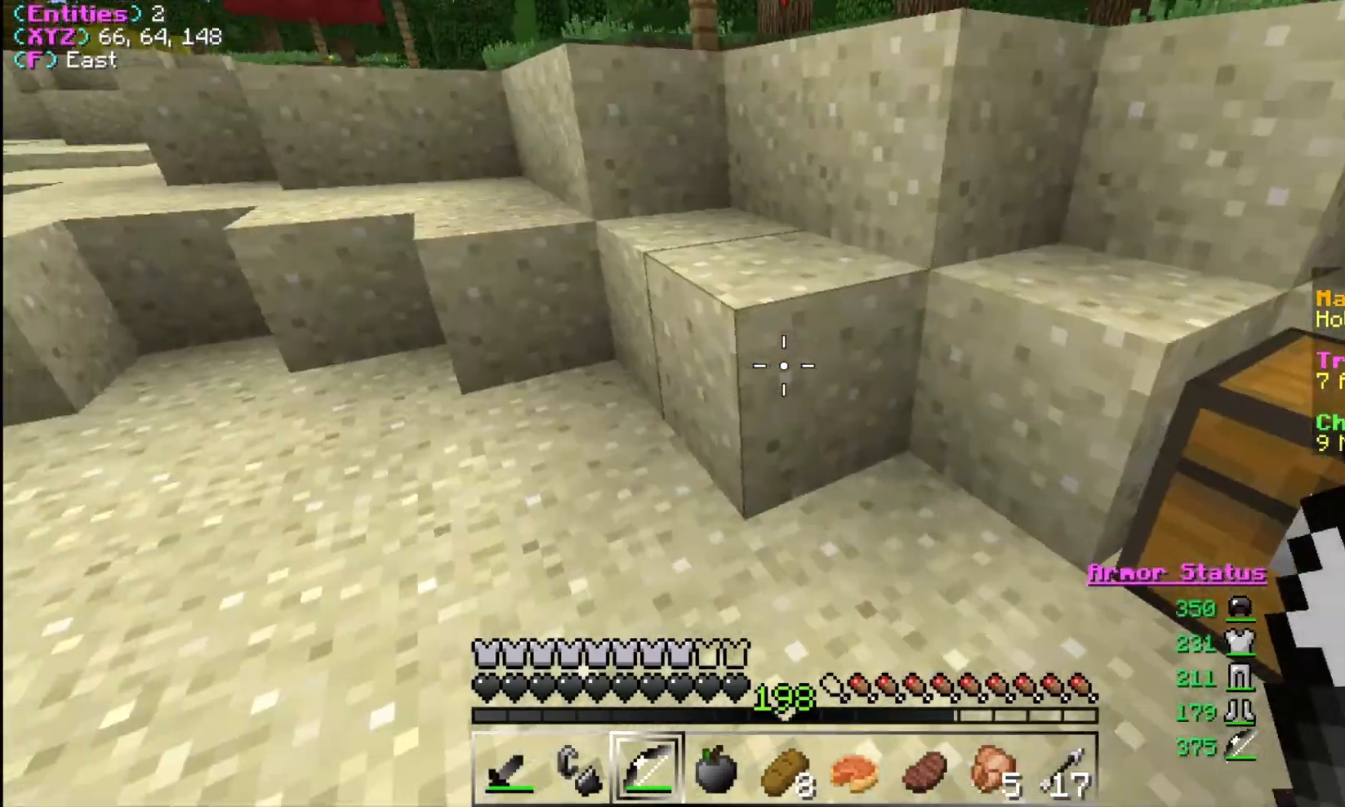
{"keys": ["w"], "mouse": [], "events": []}
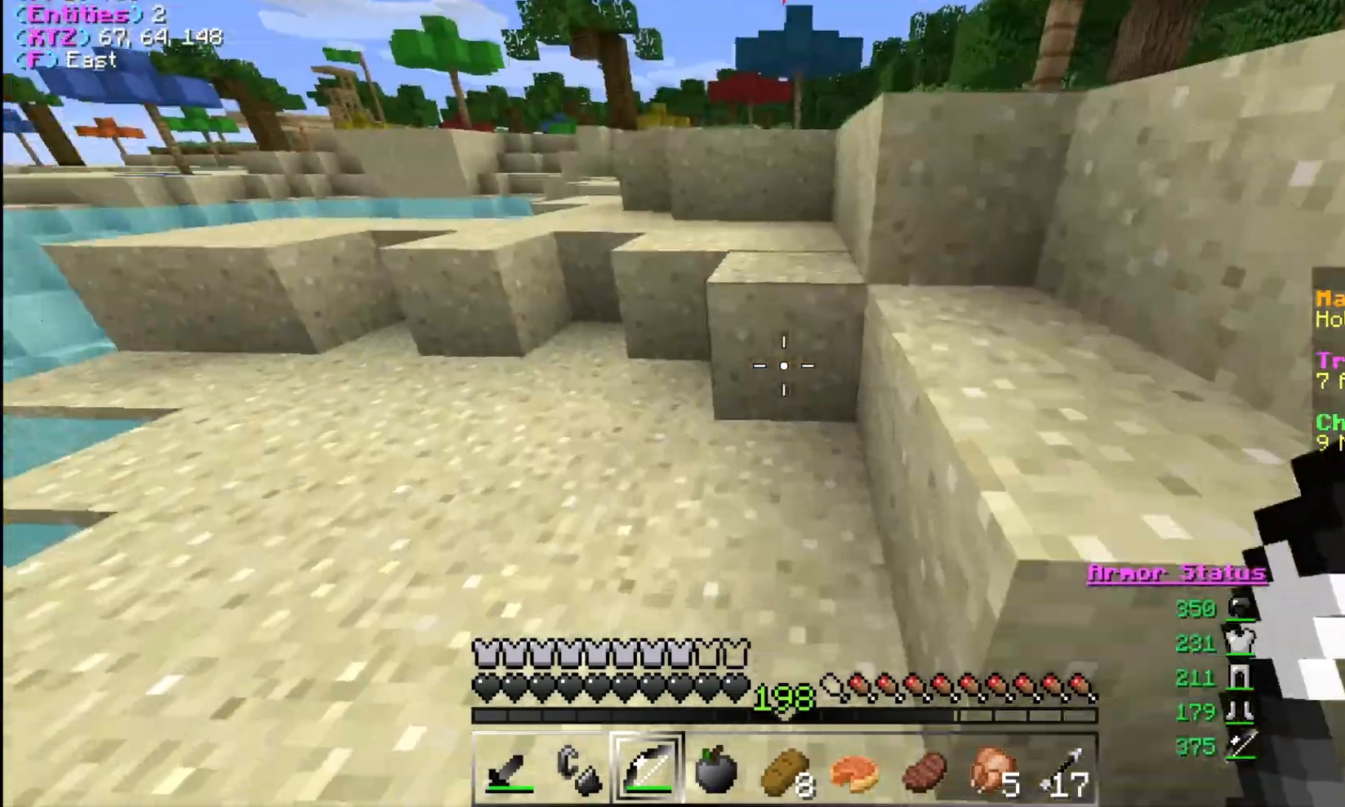
{"keys": ["a", "w"], "mouse": [], "events": [[133, "w", "up"], [333, "a", "down"], [467, "w", "down"]]}
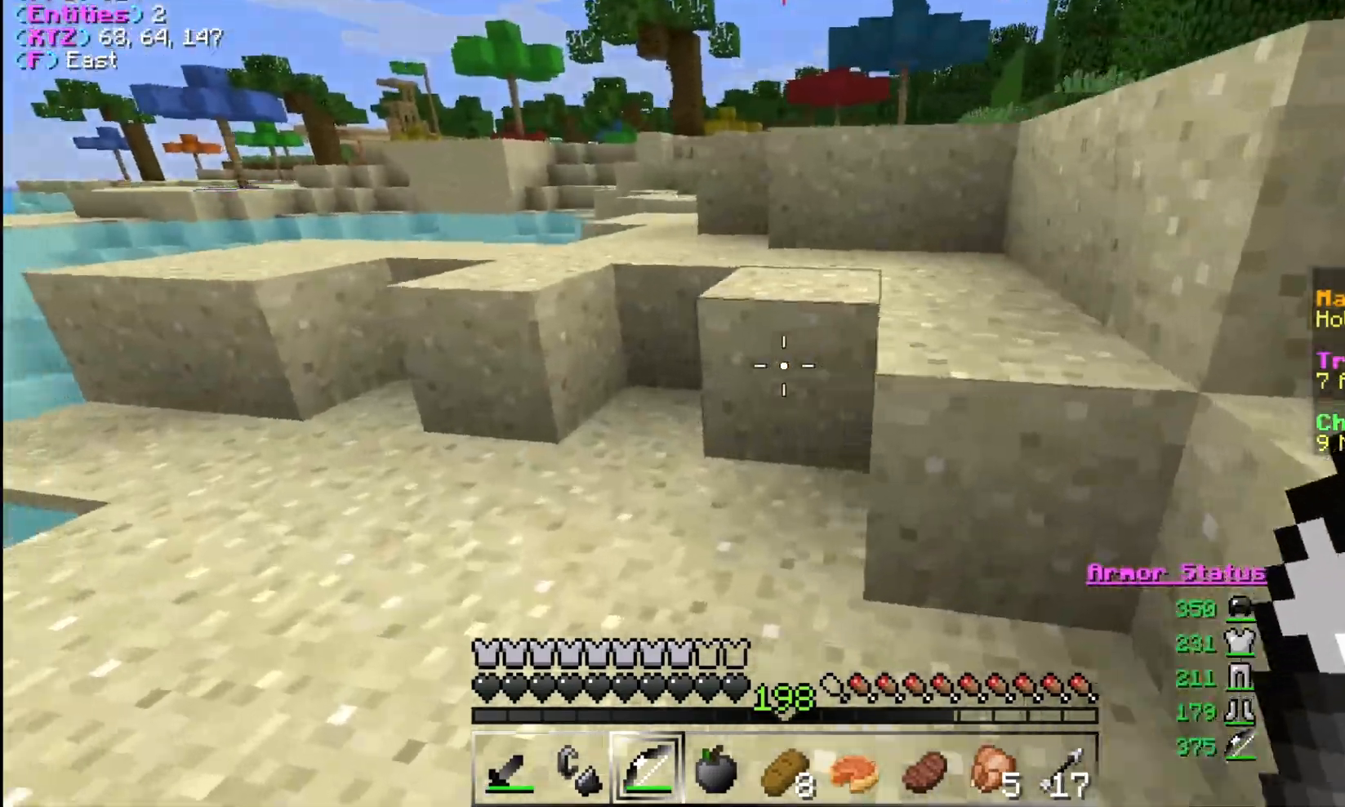
{"keys": ["w"], "mouse": [], "events": [[67, "a", "up"]]}
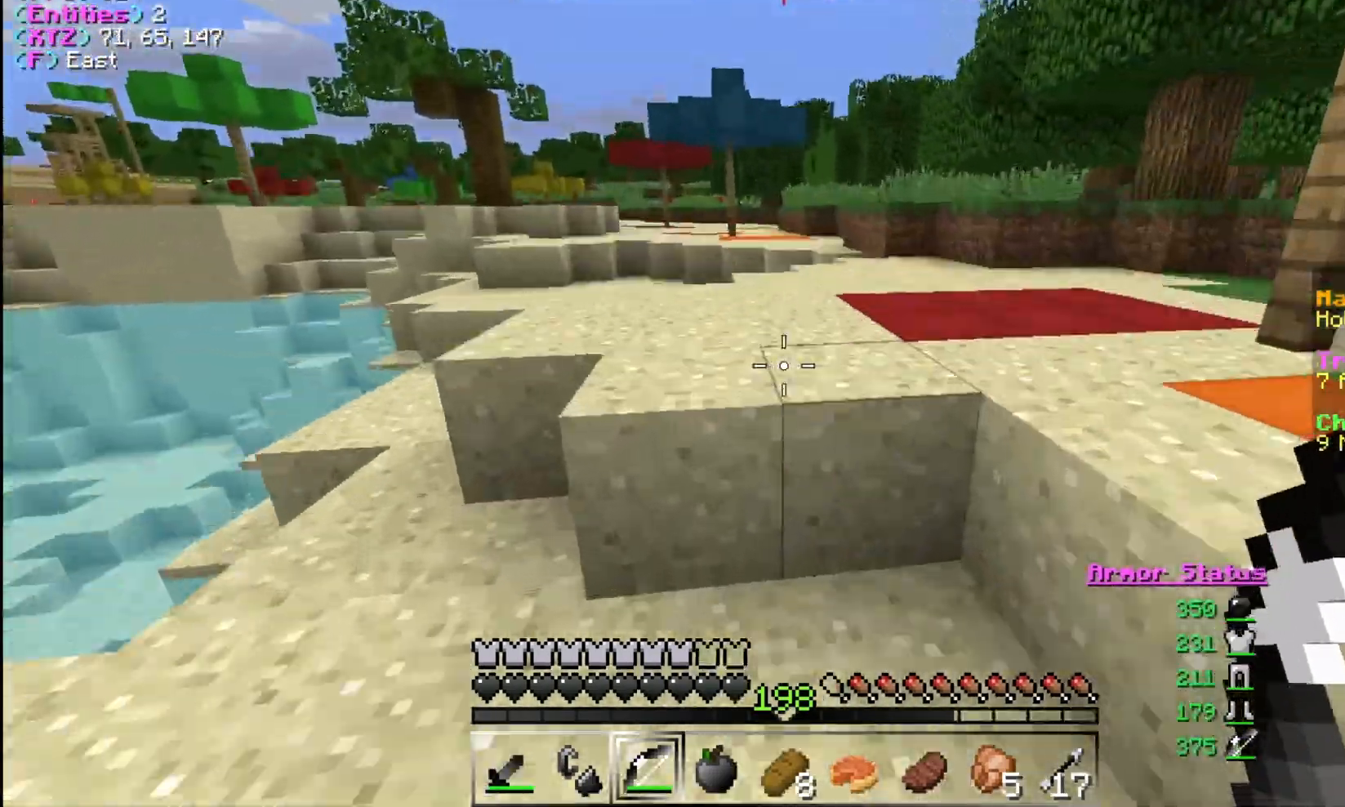
{"keys": ["a"], "mouse": [], "events": [[400, "a", "down"], [400, "w", "up"]]}
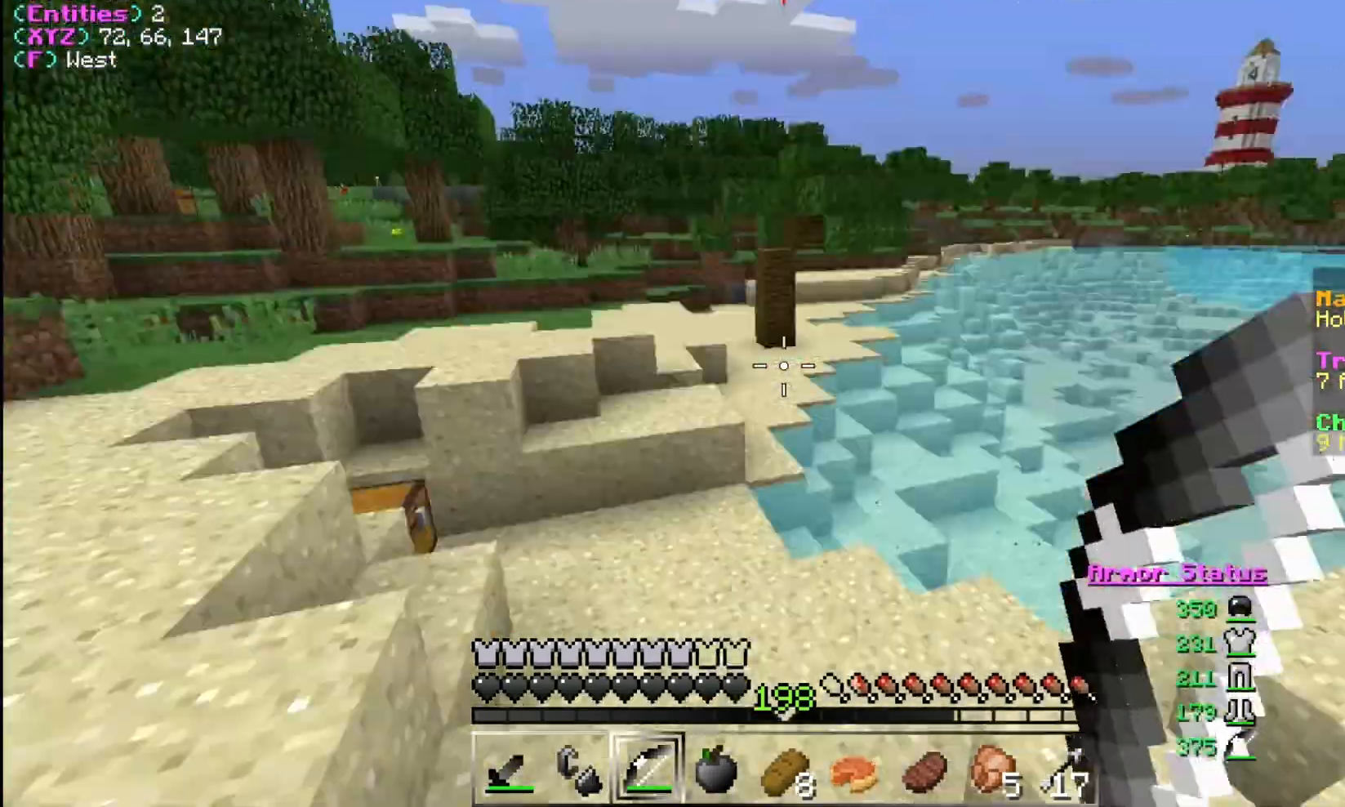
{"keys": ["d"], "mouse": [], "events": [[33, "s", "down"], [133, "a", "up"], [367, "mouse_left", "down"], [467, "d", "down"], [467, "mouse_left", "up"], [467, "s", "up"]]}
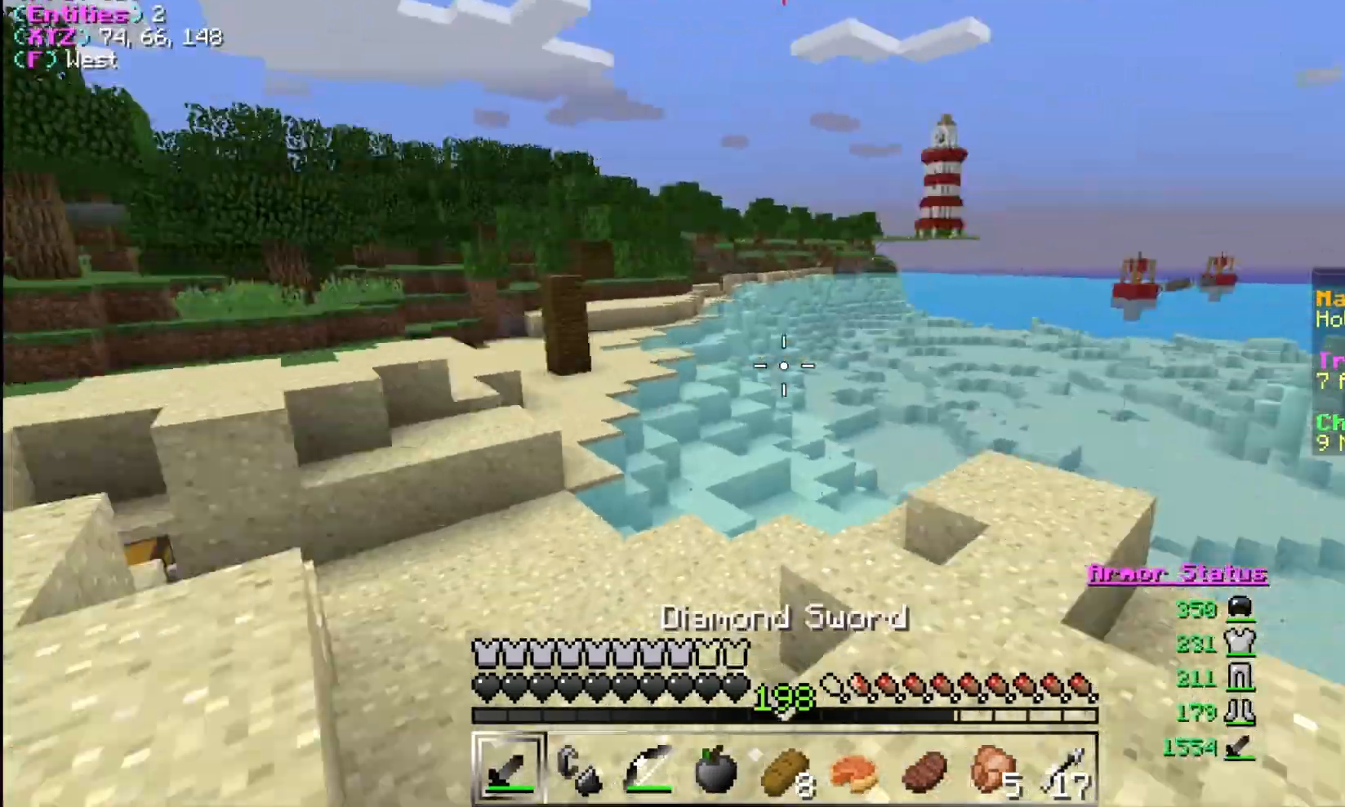
{"keys": ["w"], "mouse": [], "events": [[133, "w", "down"], [400, "d", "up"]]}
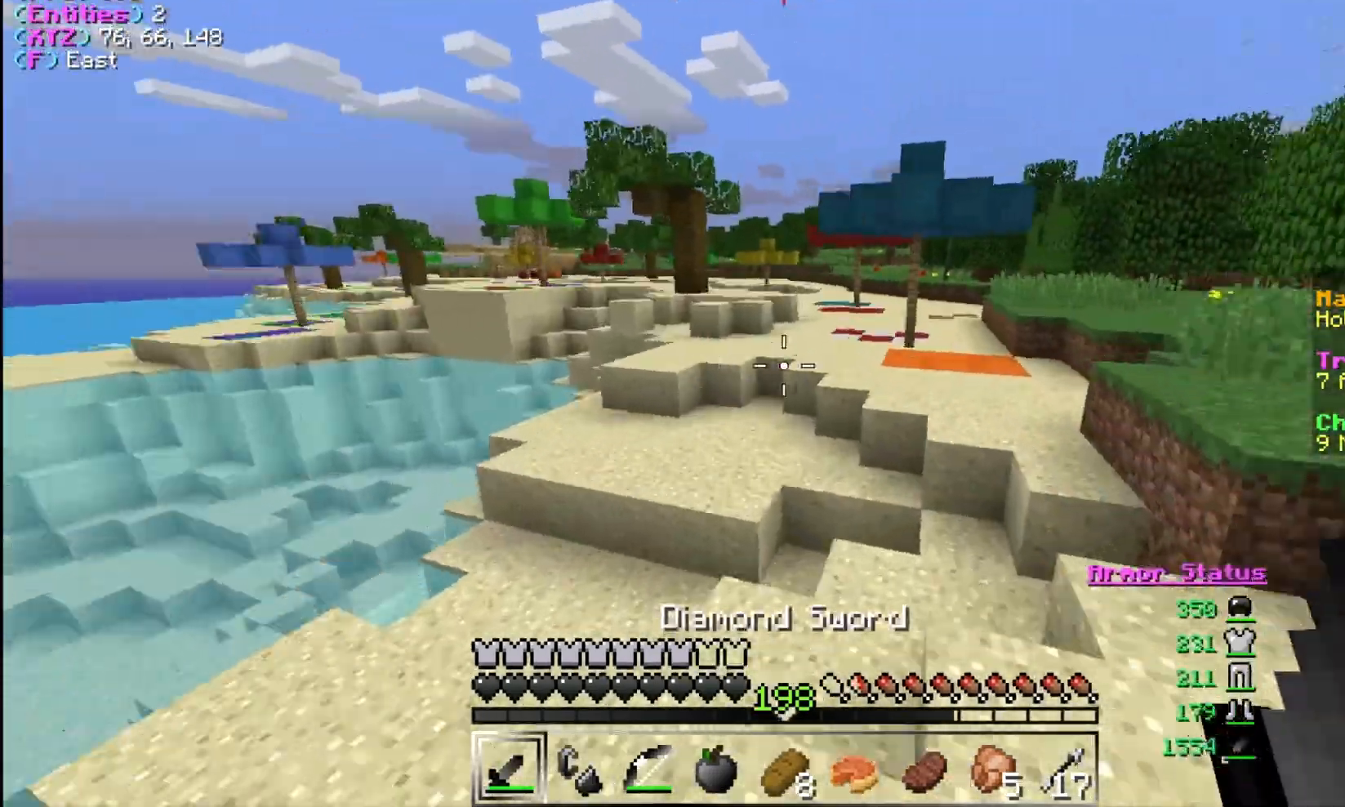
{"keys": ["w"], "mouse": [], "events": [[133, "d", "down"], [500, "d", "up"]]}